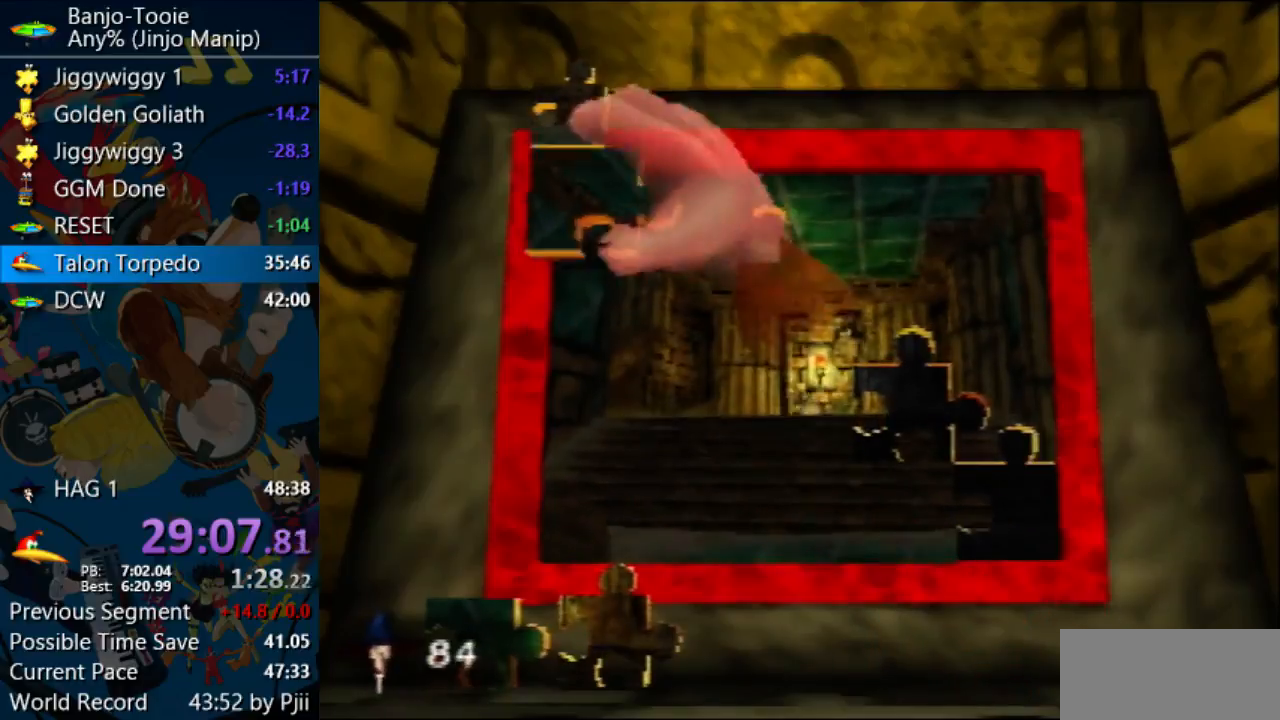
Gameplay with a controller (Nintendo layout); each line is a JSON object with the inputs held at the frame after it. "events" lists button and stick changes between this image and that frame as [ms after this image, input, new state], when the widget could be followed in between. Not read: L1 L3 R3.
{"buttons": [], "left_stick": "center", "events": [[67, "A", "down"], [200, "A", "up"]]}
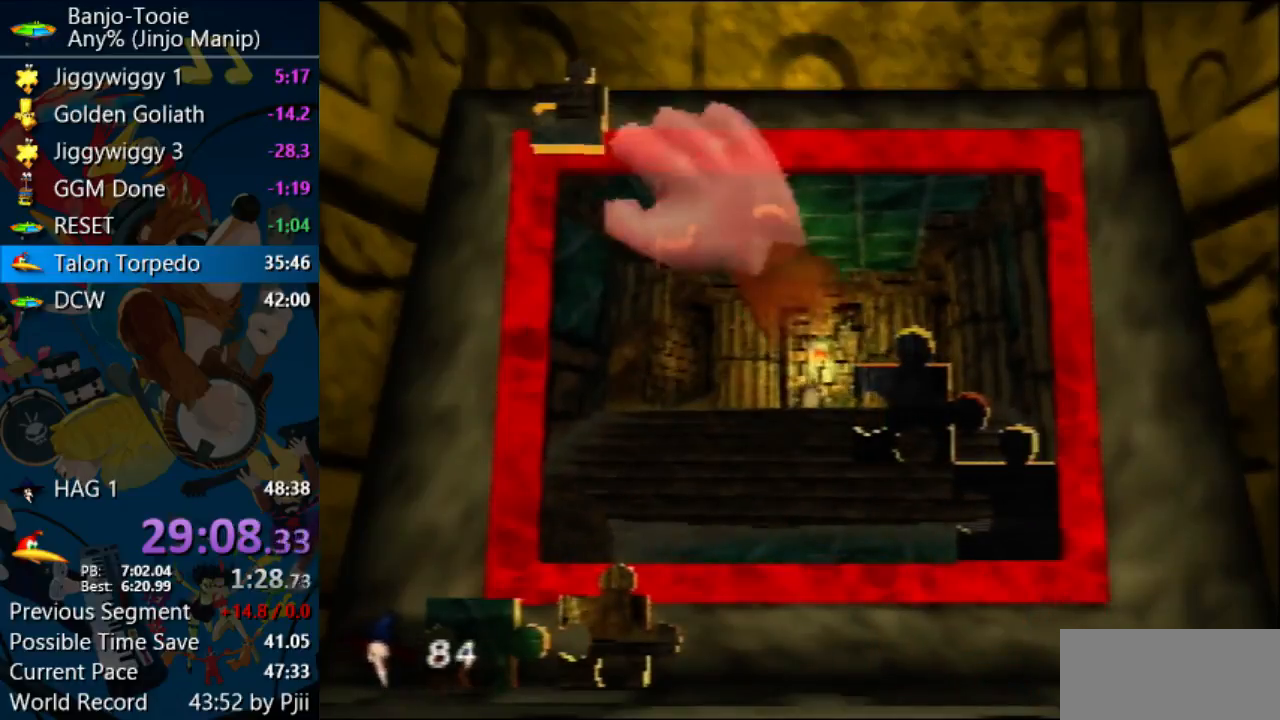
{"buttons": [], "left_stick": "down-right", "events": [[67, "left_stick", "up-left"], [233, "A", "down"], [400, "A", "up"], [400, "left_stick", "down-right"]]}
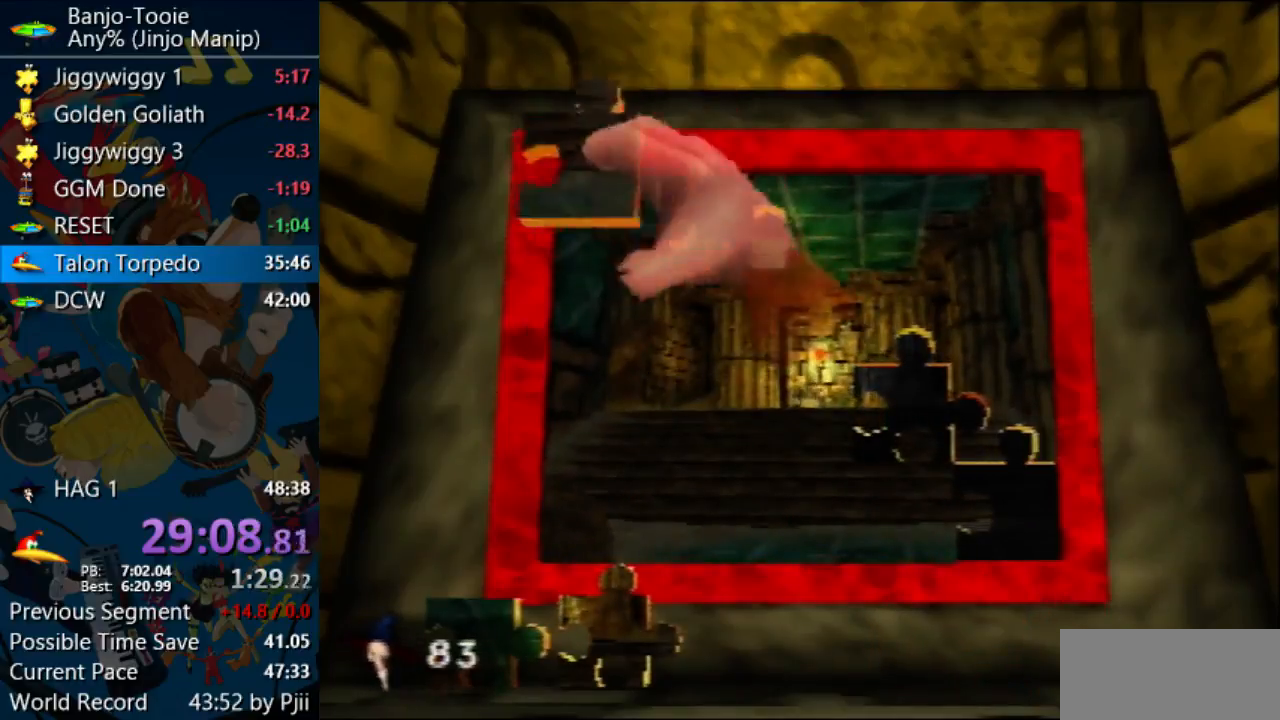
{"buttons": [], "left_stick": "right", "events": [[467, "left_stick", "right"]]}
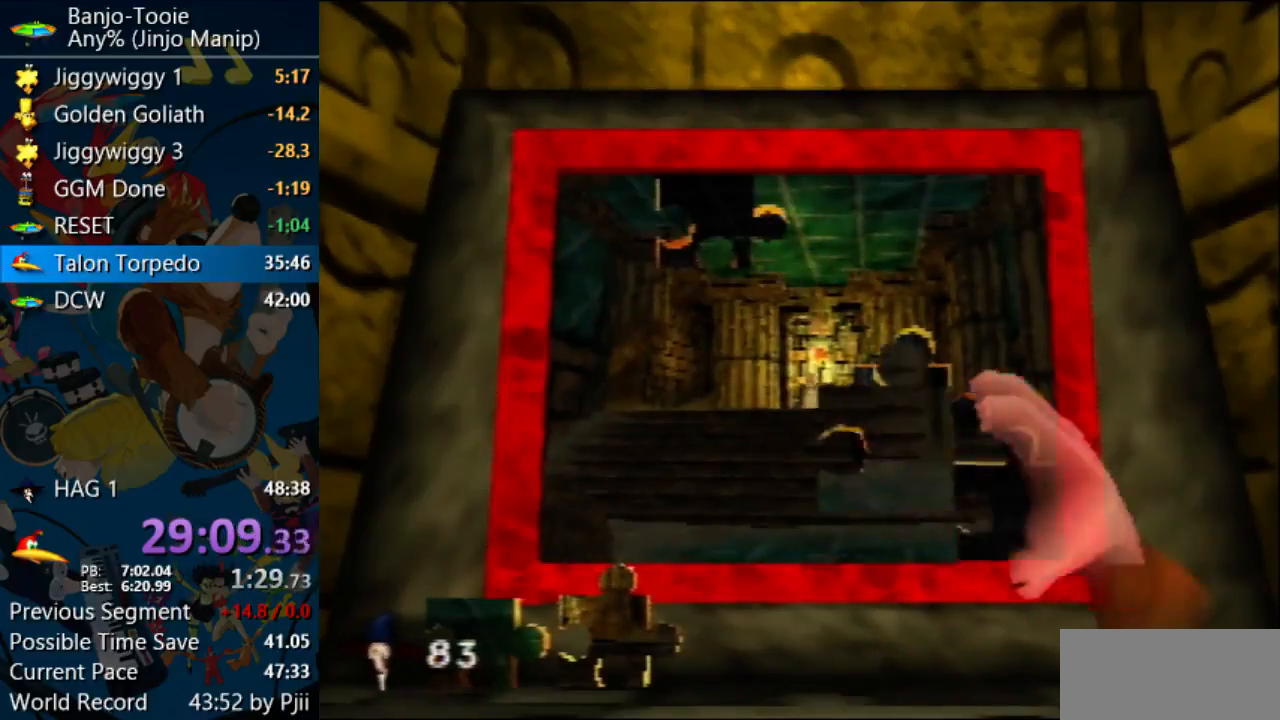
{"buttons": [], "left_stick": "left"}
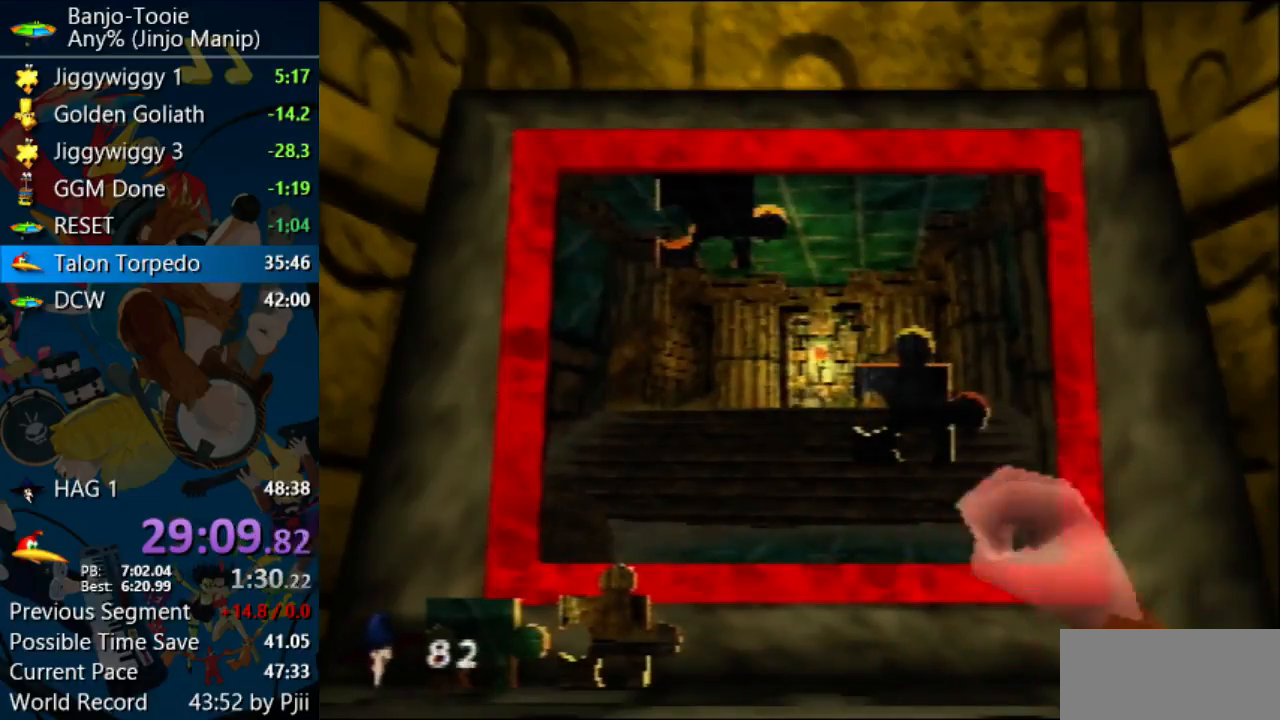
{"buttons": [], "left_stick": "down-left", "events": [[133, "left_stick", "down-left"]]}
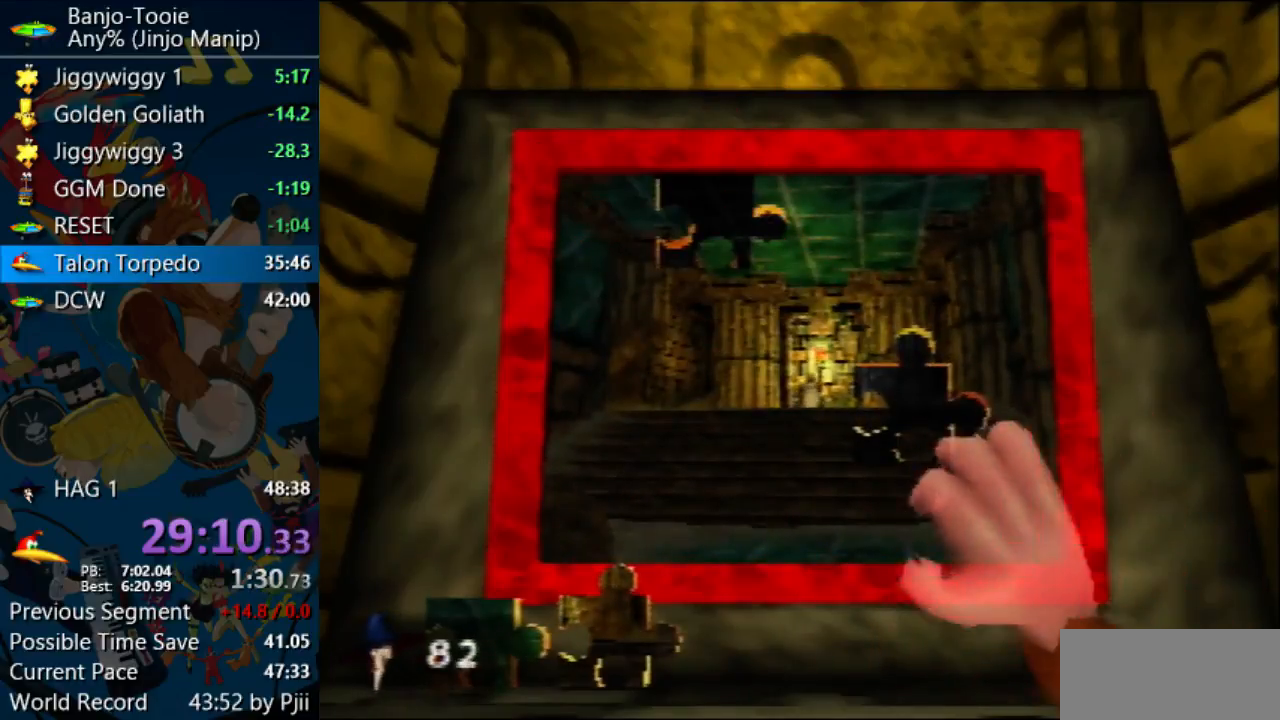
{"buttons": [], "left_stick": "up-right", "events": [[333, "A", "down"], [333, "left_stick", "center"], [500, "A", "up"], [500, "left_stick", "up-right"]]}
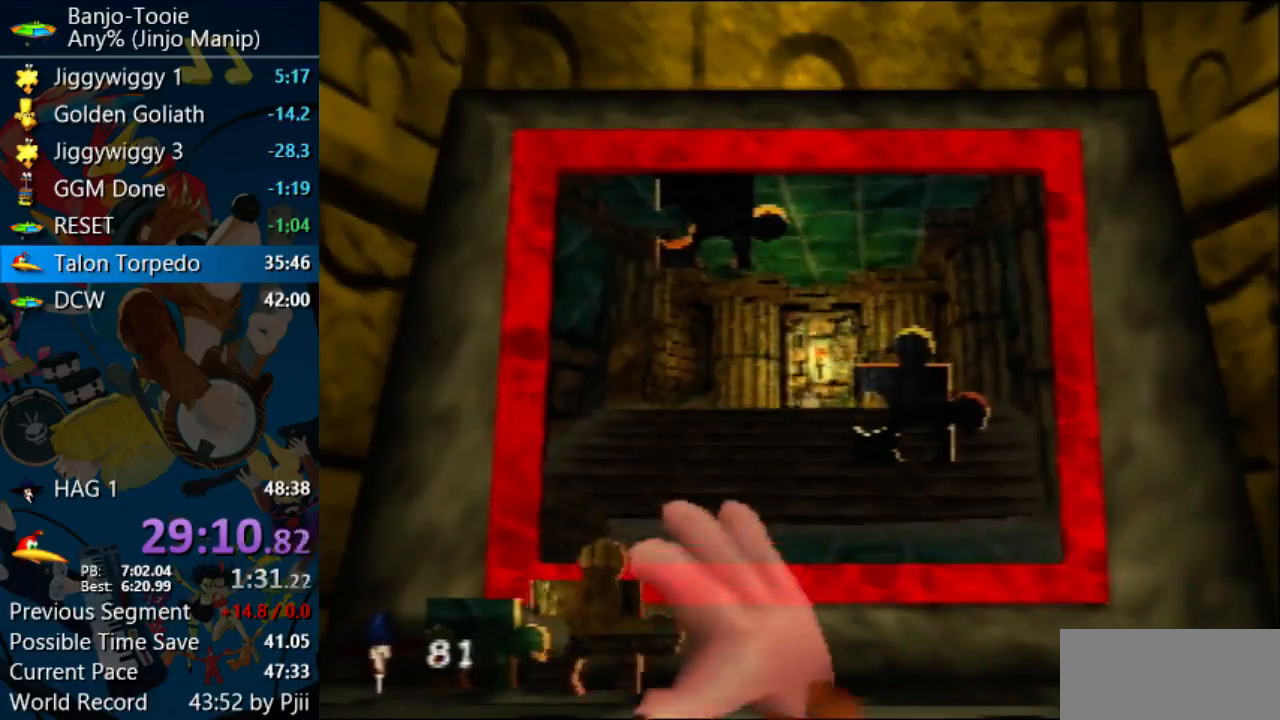
{"buttons": ["A"], "left_stick": "up-right", "events": [[500, "A", "down"]]}
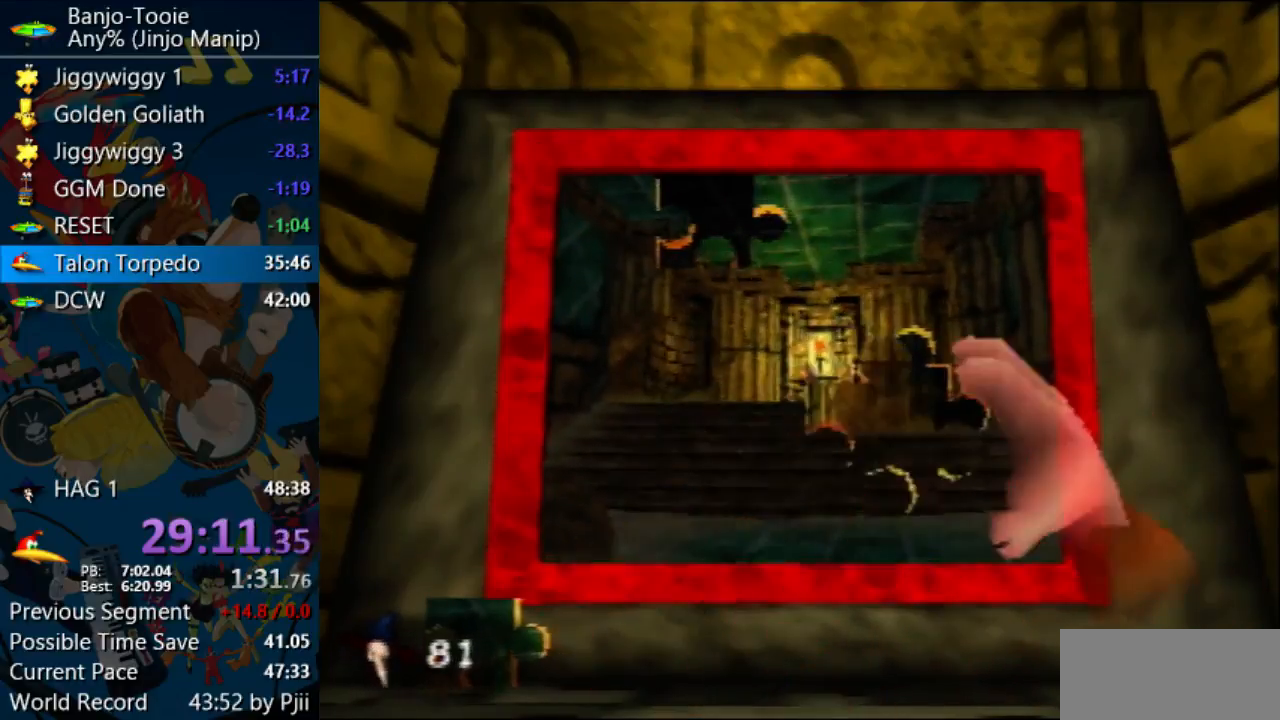
{"buttons": [], "left_stick": "center", "events": [[67, "left_stick", "center"], [133, "A", "up"], [233, "A", "down"], [333, "A", "up"], [367, "left_stick", "up"], [400, "A", "down"], [467, "A", "up"], [467, "left_stick", "center"]]}
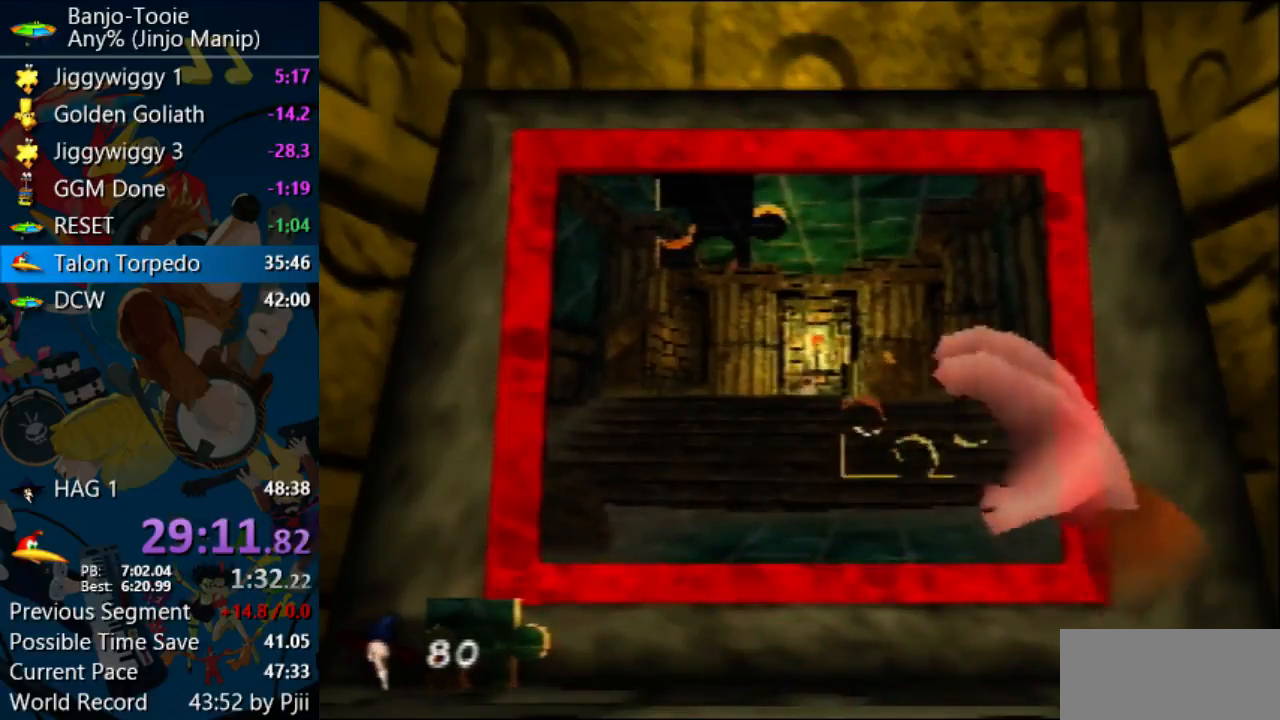
{"buttons": [], "left_stick": "down-left", "events": [[67, "A", "down"], [133, "A", "up"], [233, "A", "down"], [233, "left_stick", "left"], [300, "left_stick", "down-left"], [333, "A", "up"]]}
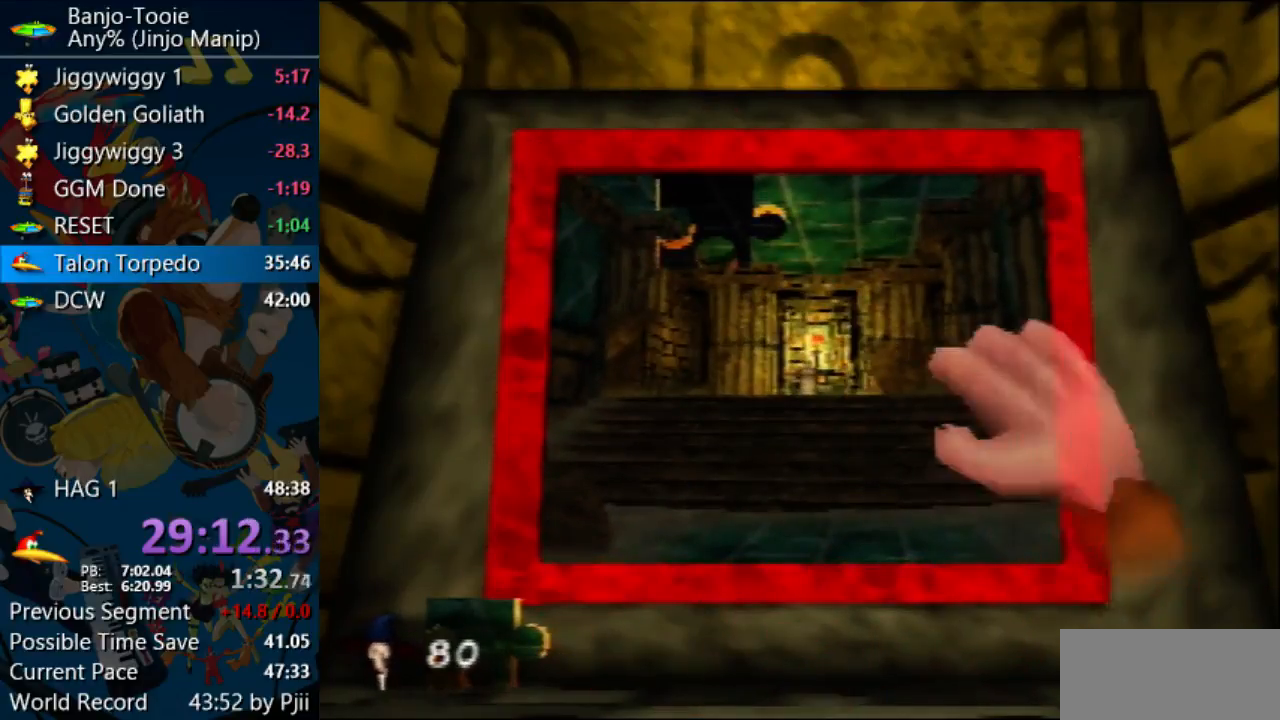
{"buttons": [], "left_stick": "down-left", "events": []}
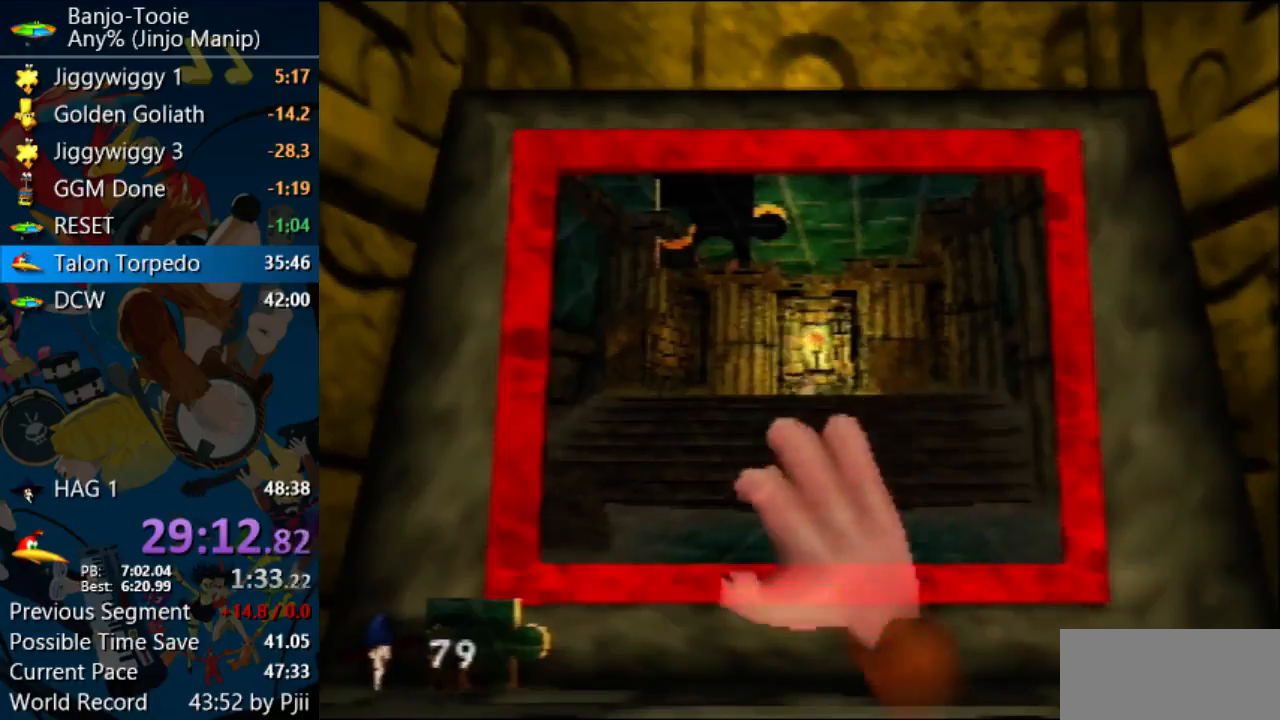
{"buttons": [], "left_stick": "up-right", "events": [[267, "left_stick", "center"], [300, "A", "down"], [333, "left_stick", "up-right"], [433, "A", "up"]]}
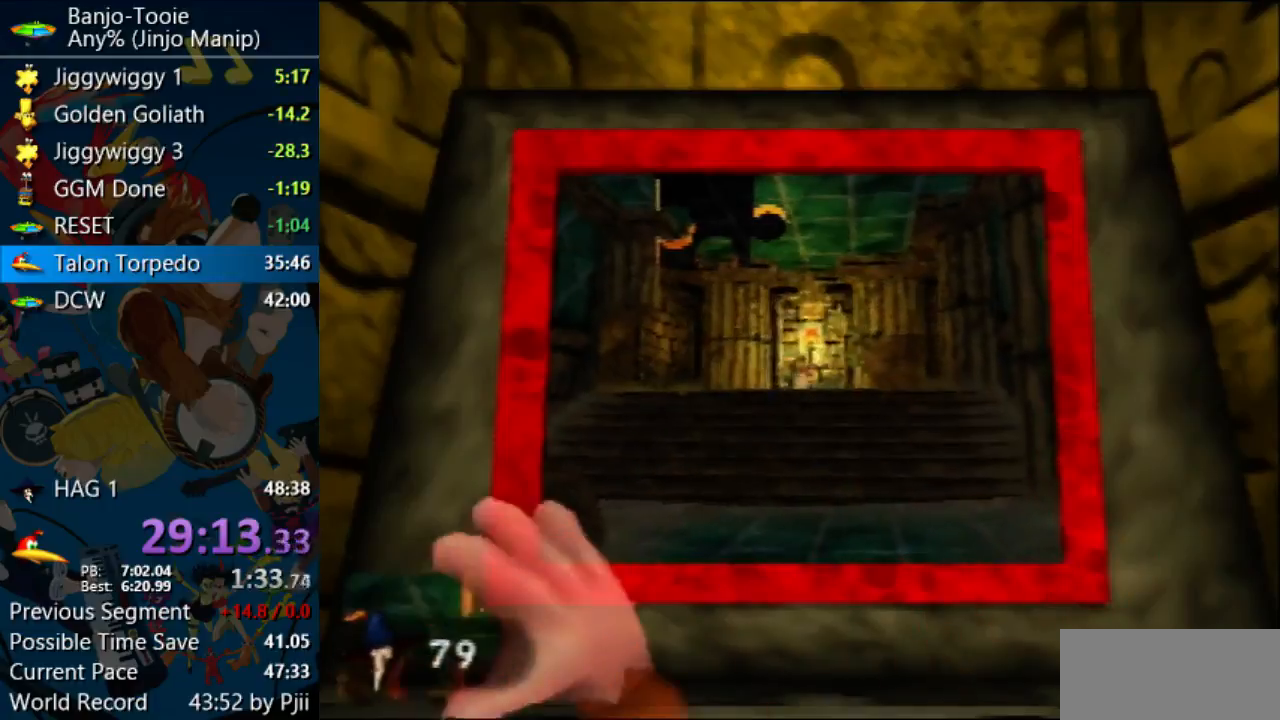
{"buttons": ["A"], "left_stick": "up", "events": [[367, "left_stick", "up"], [467, "A", "down"]]}
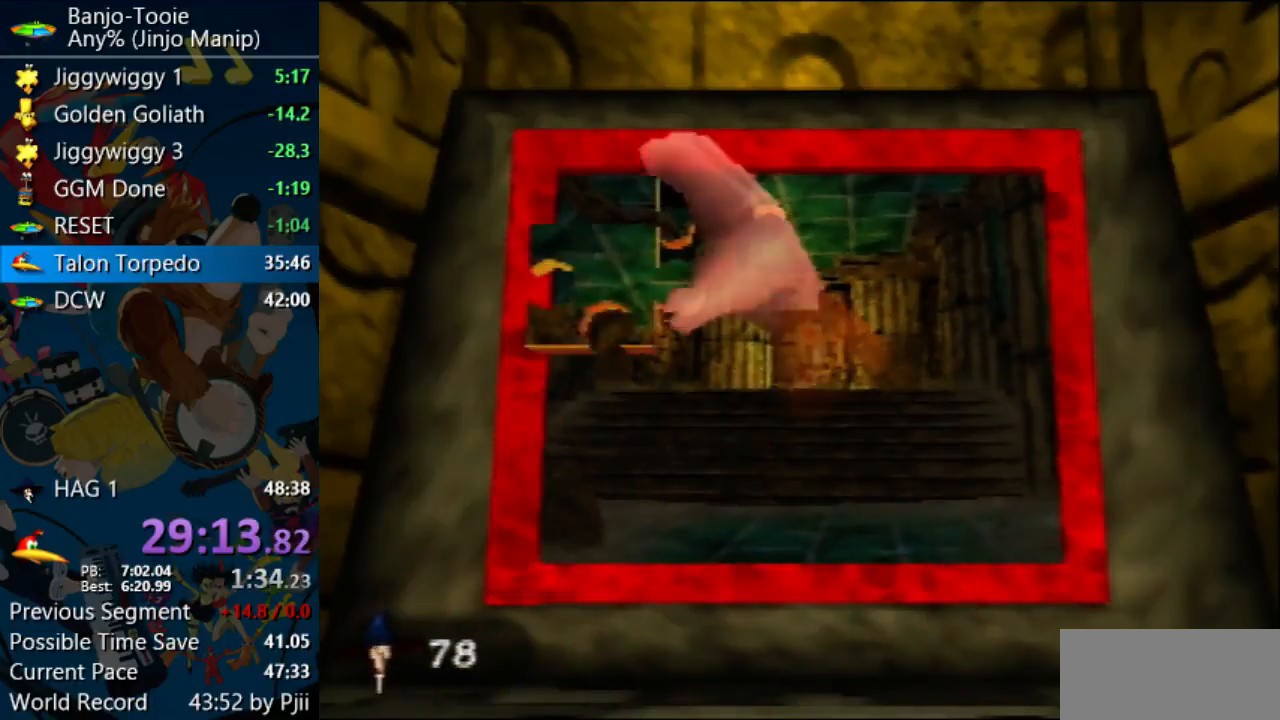
{"buttons": ["A"], "left_stick": "center", "events": [[33, "left_stick", "center"], [67, "A", "up"], [233, "A", "down"], [233, "left_stick", "right"], [267, "A", "up"], [367, "A", "down"], [400, "A", "up"], [433, "left_stick", "center"], [500, "A", "down"]]}
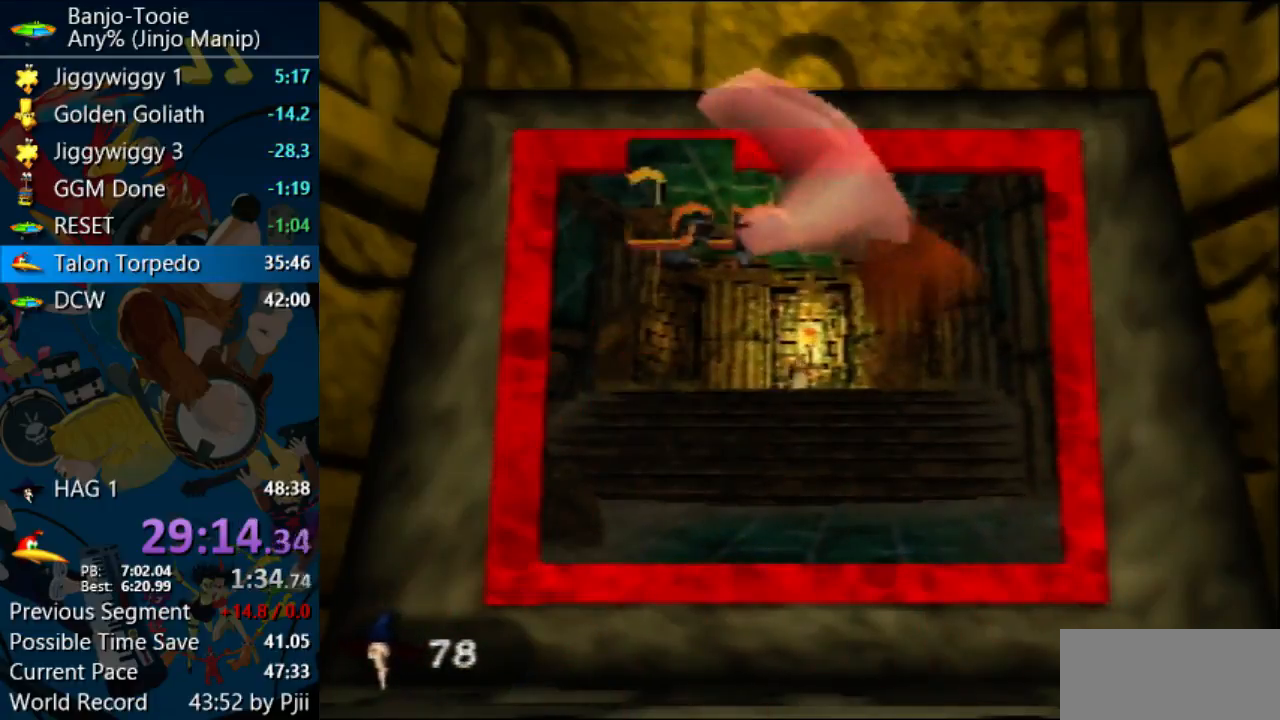
{"buttons": ["A", "R1"], "left_stick": "center", "events": [[100, "A", "up"], [167, "A", "down"], [233, "A", "up"], [300, "A", "down"], [400, "B", "down"], [400, "R1", "down"], [467, "B", "up"]]}
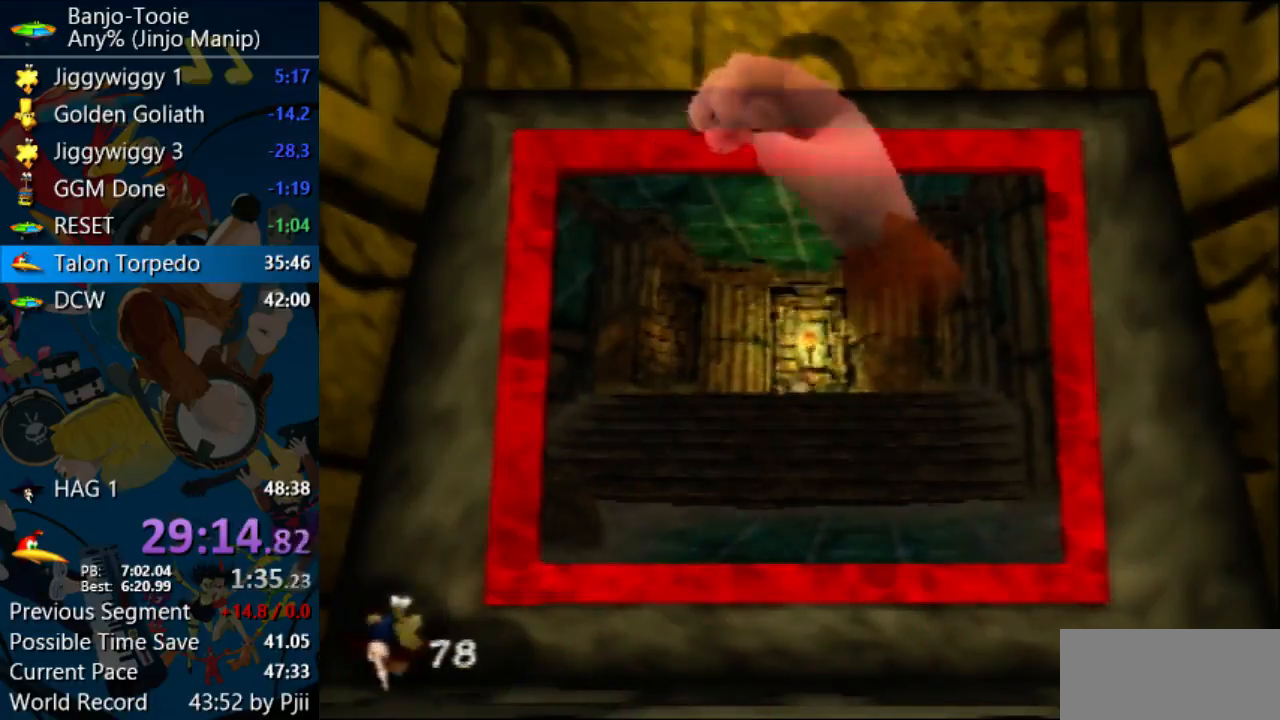
{"buttons": ["A", "R1"], "left_stick": "center", "events": [[67, "B", "down"], [133, "B", "up"], [400, "B", "down"], [500, "B", "up"]]}
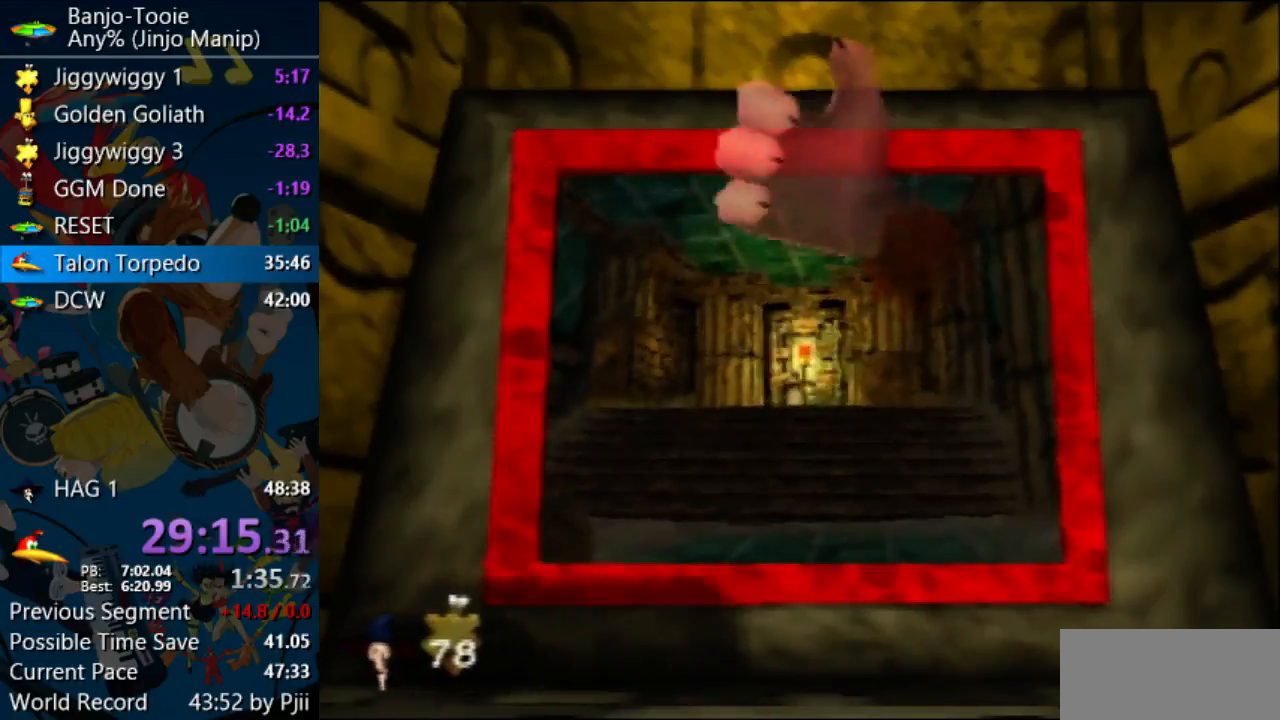
{"buttons": ["A", "B", "R1"], "left_stick": "center", "events": [[100, "B", "down"], [200, "B", "up"], [300, "B", "down"], [367, "B", "up"], [467, "B", "down"]]}
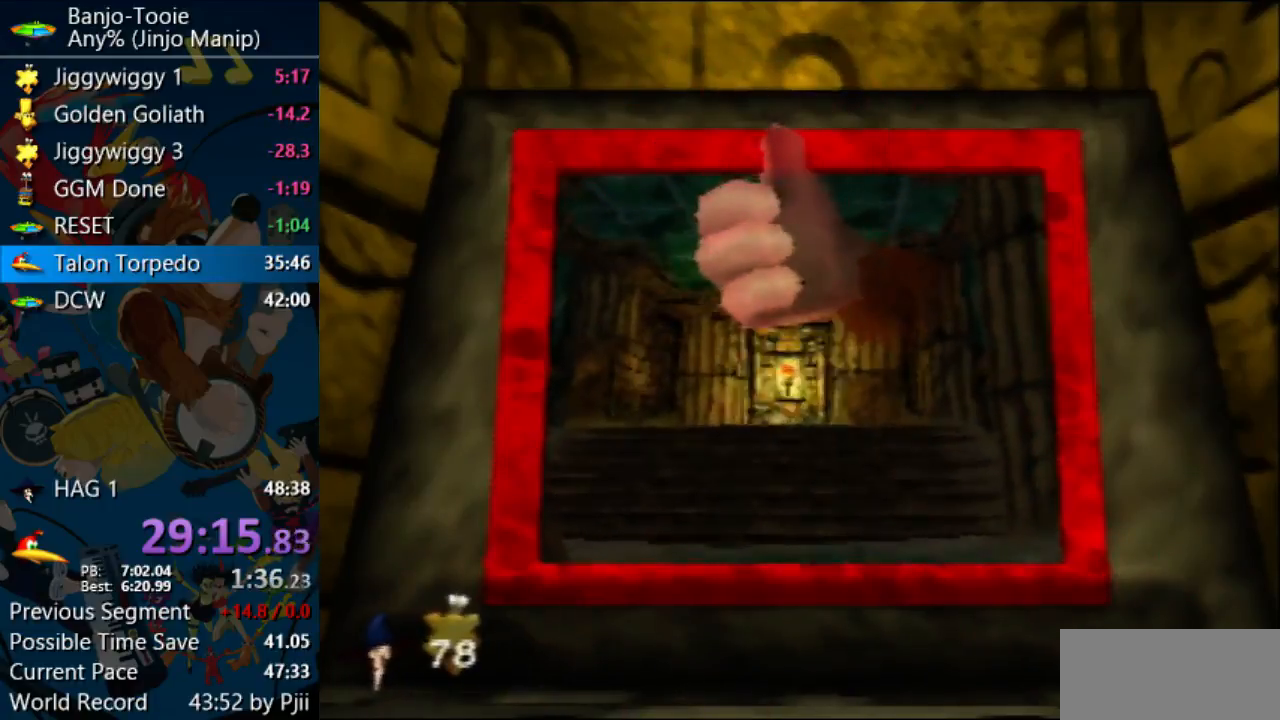
{"buttons": ["A", "B", "R1"], "left_stick": "center", "events": [[33, "B", "up"], [133, "B", "down"], [233, "B", "up"], [333, "B", "down"], [400, "B", "up"], [467, "B", "down"]]}
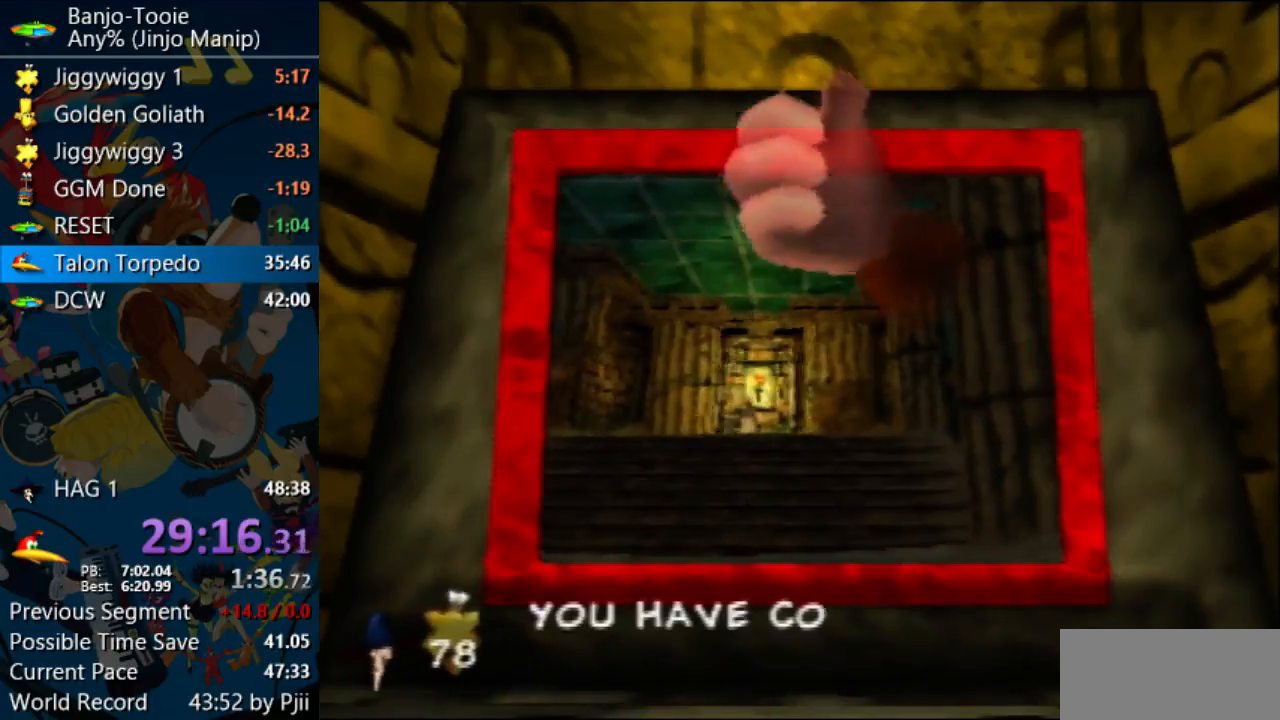
{"buttons": ["A", "R1"], "left_stick": "center", "events": [[67, "B", "up"], [167, "B", "down"], [267, "B", "up"], [367, "B", "down"], [467, "B", "up"]]}
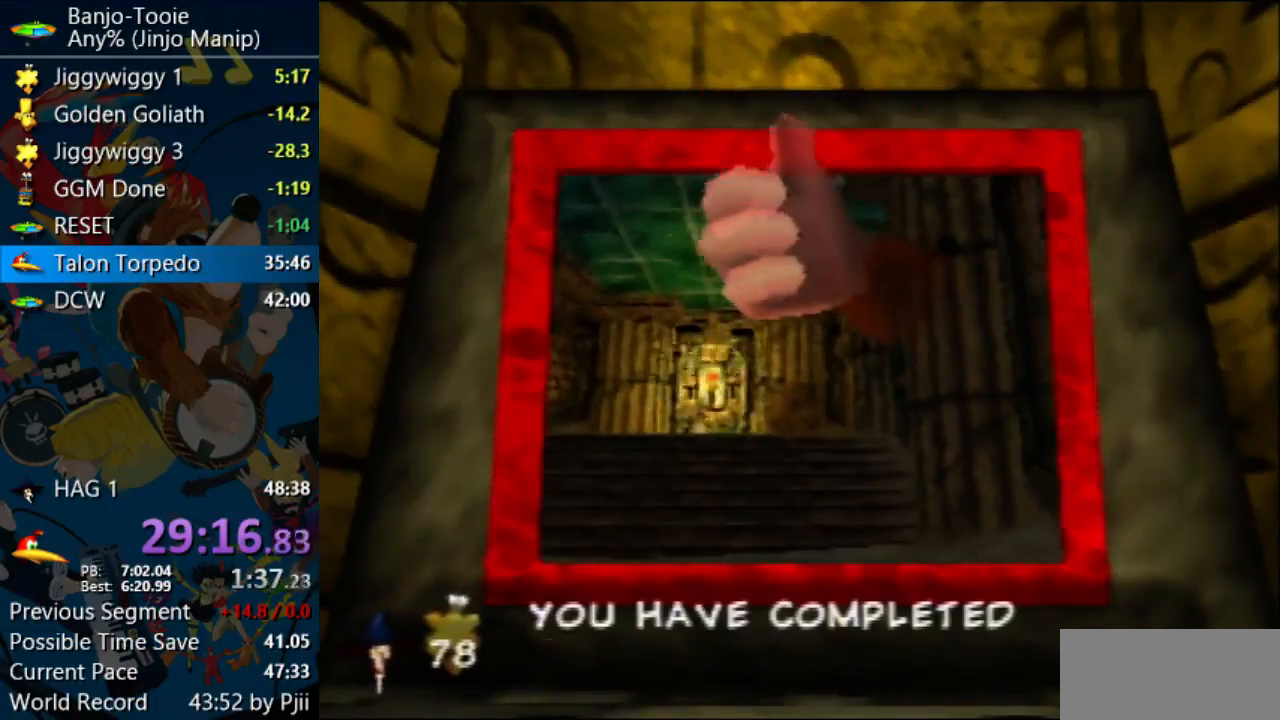
{"buttons": ["A", "R1"], "left_stick": "center", "events": [[67, "B", "down"], [133, "B", "up"], [267, "B", "down"], [333, "B", "up"]]}
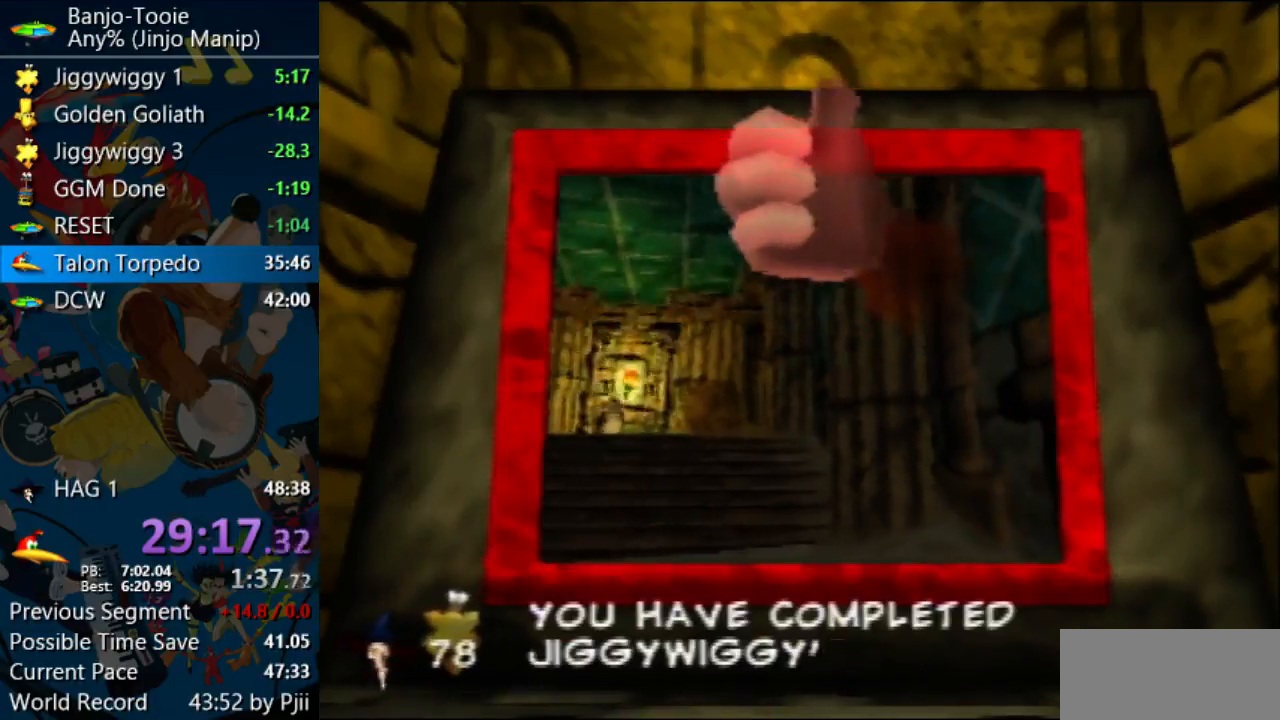
{"buttons": ["A", "B", "R1"], "left_stick": "center", "events": [[100, "B", "down"], [200, "B", "up"], [300, "B", "down"], [400, "B", "up"], [467, "B", "down"]]}
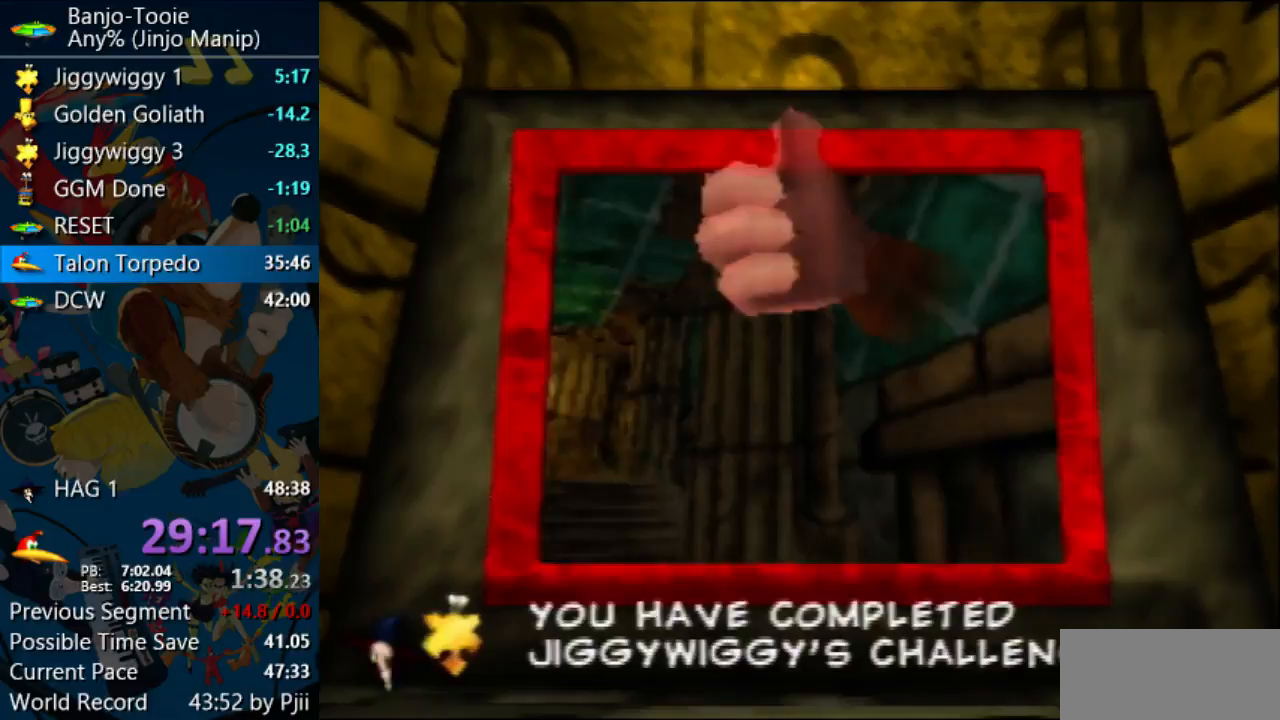
{"buttons": ["A", "B", "R1"], "left_stick": "center", "events": [[33, "B", "up"], [167, "B", "down"], [267, "B", "up"], [333, "B", "down"], [400, "A", "up"], [400, "B", "up"], [433, "A", "down"], [500, "B", "down"]]}
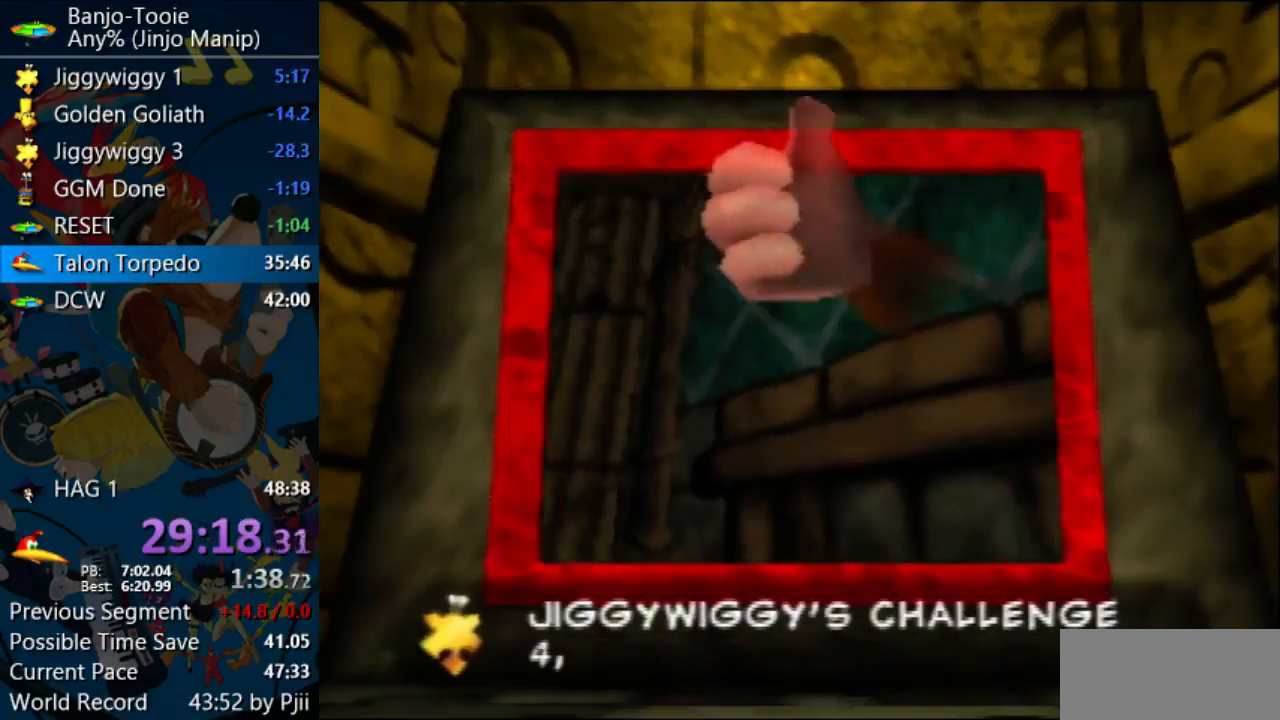
{"buttons": ["A", "R1"], "left_stick": "center", "events": [[100, "B", "up"], [200, "B", "down"], [300, "B", "up"], [400, "B", "down"], [467, "B", "up"]]}
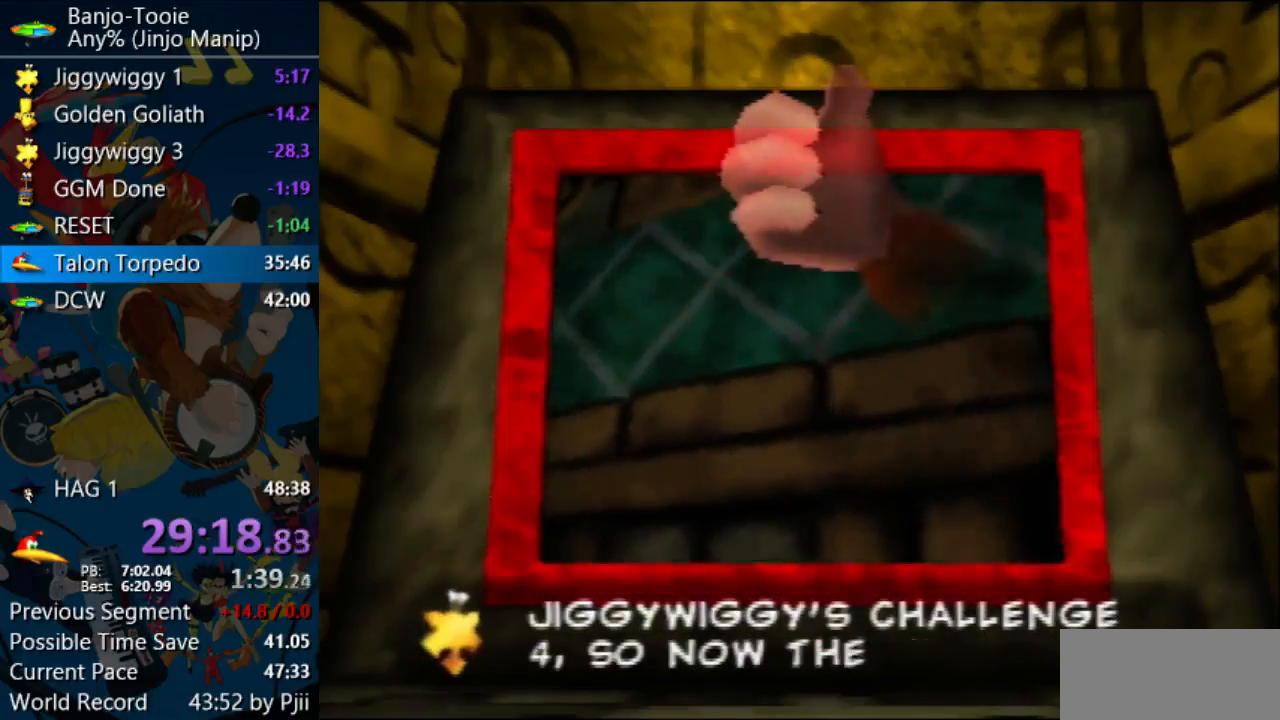
{"buttons": ["A", "R1", "Z"], "left_stick": "center", "events": [[67, "B", "down"], [400, "B", "up"], [433, "Z", "down"], [467, "A", "up"], [500, "A", "down"]]}
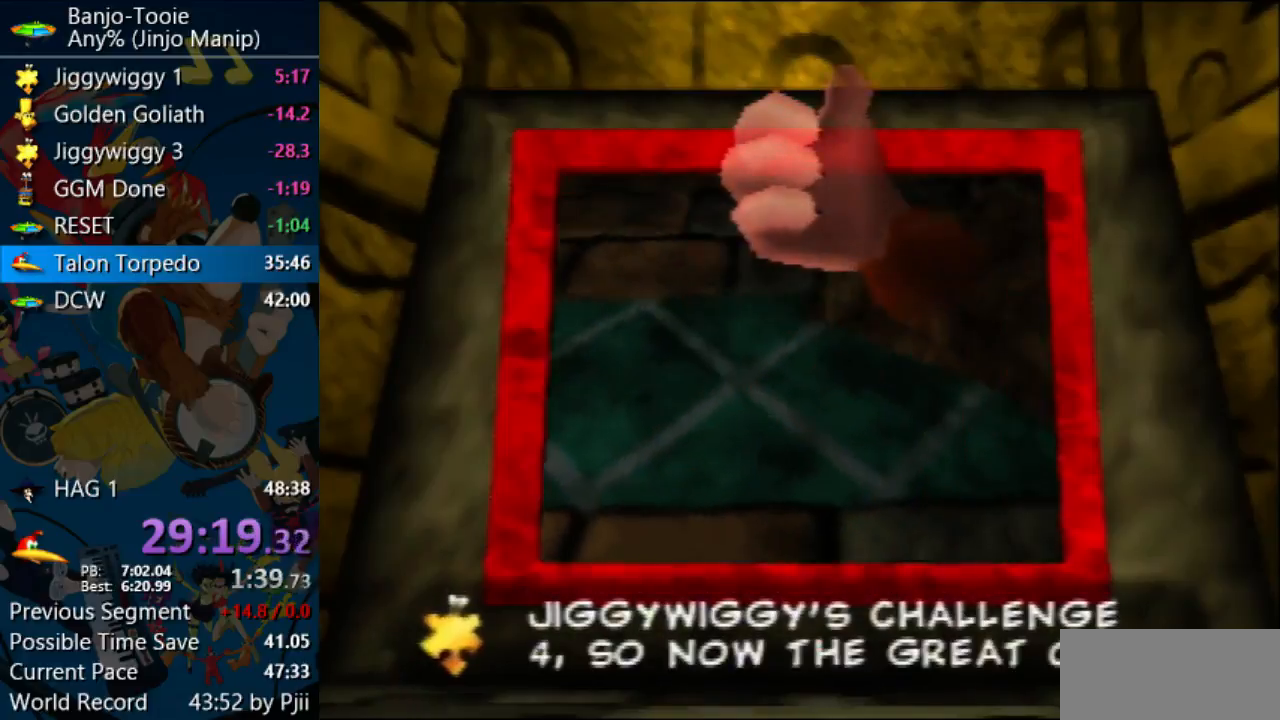
{"buttons": ["A", "R1"], "left_stick": "center", "events": [[67, "Z", "up"], [133, "B", "down"], [267, "B", "up"], [400, "B", "down"], [467, "B", "up"]]}
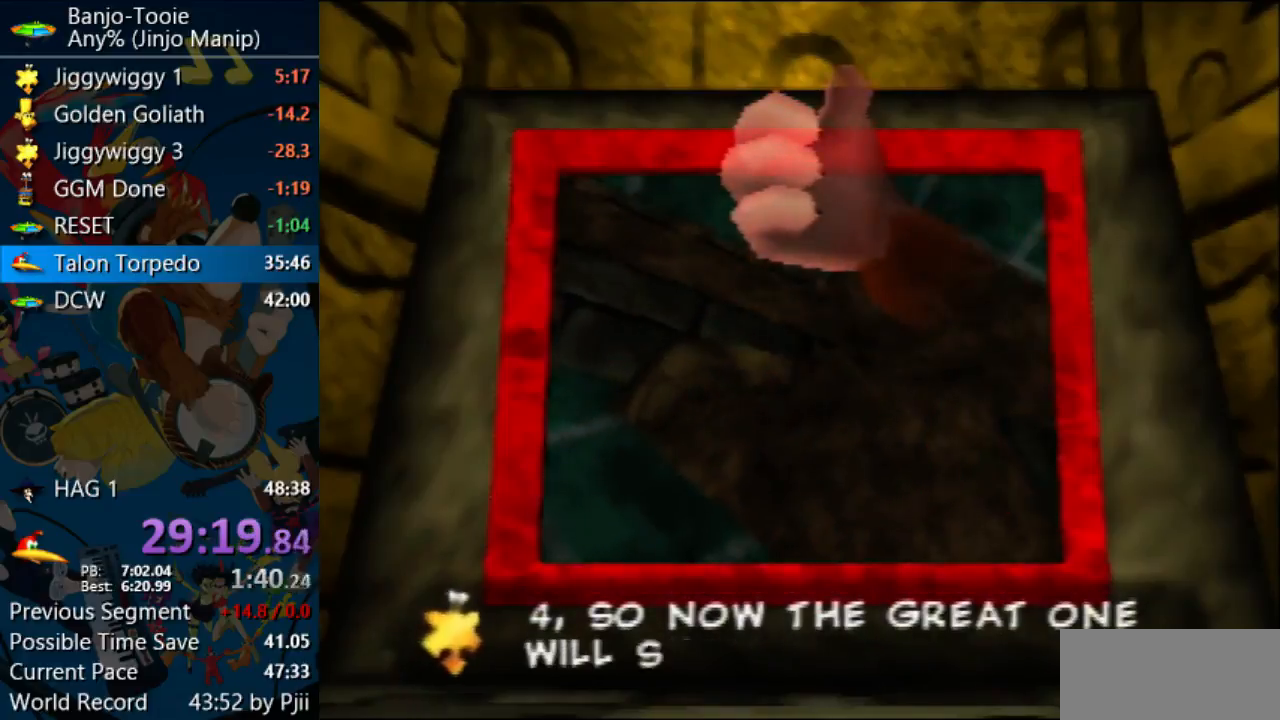
{"buttons": ["A", "B"], "left_stick": "right", "events": [[33, "B", "down"], [167, "B", "up"], [233, "B", "down"], [333, "B", "up"], [433, "B", "down"], [500, "R1", "up"], [500, "left_stick", "right"]]}
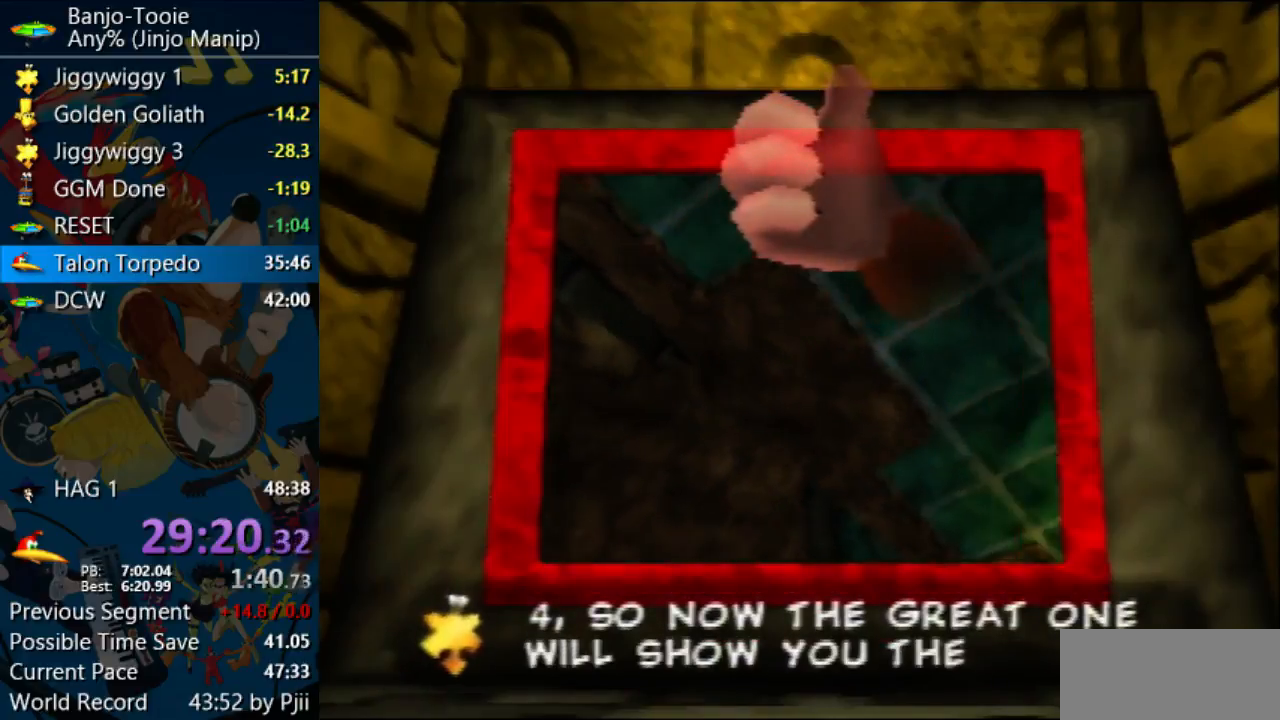
{"buttons": ["A", "R1"], "left_stick": "center", "events": [[100, "R1", "down"], [100, "left_stick", "center"], [200, "B", "up"], [300, "B", "down"], [400, "B", "up"]]}
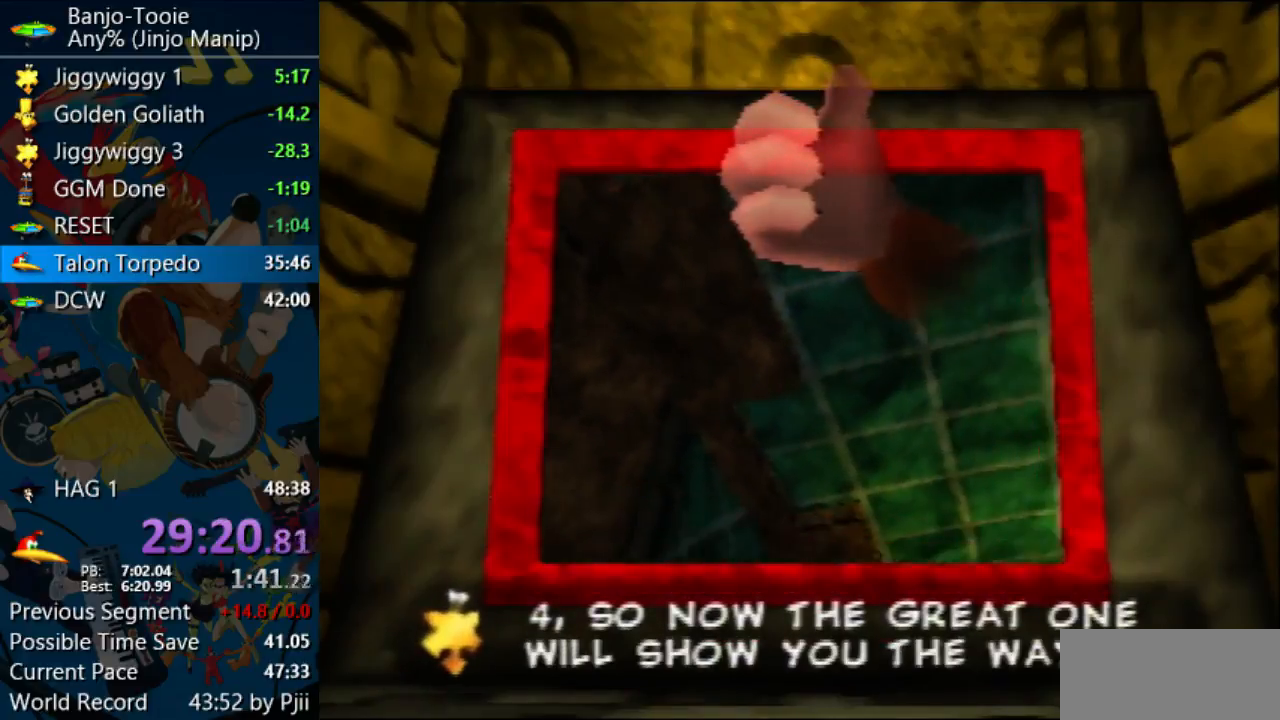
{"buttons": ["A", "R1"], "left_stick": "center", "events": [[33, "B", "down"], [100, "B", "up"], [200, "B", "down"], [300, "B", "up"], [400, "B", "down"], [467, "B", "up"]]}